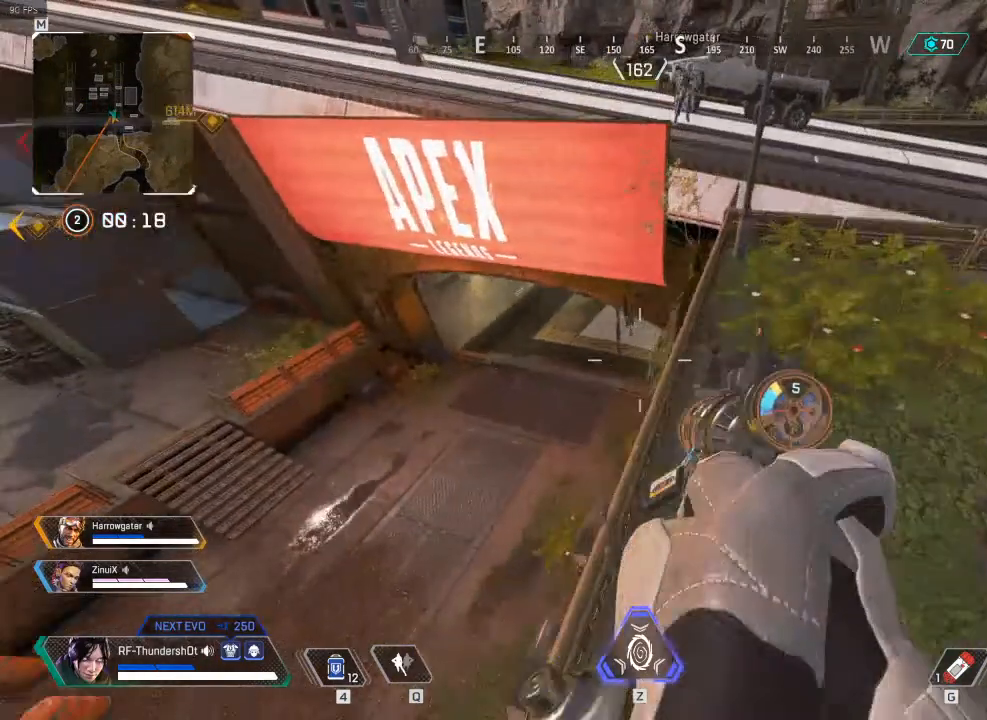
Gameplay with keyboard; each line is a JSON object with the keys held at the frame after it. "events" lists presses ("down") and releases ("up") of ".", "/", "0", "1", "2", "3", "4", "5", "6", "7", "8", "9", "a", "alt_l", "alt_r", "b", "backslash", "backspace", "c", "caps_lock", "comma", "ctrl_l", "ctrl_r", "d", "down", "e", "equals", "escape", "f", "f1", "f10", "f11", "f12", "f2", "f3", "f4", "f5", "f6", "f7", "f8", "f9", "g", "h", "i", "j", "k", "l", "lbracket", "left", "m", "minus", "n", "o", "p", "q", "quote", "r", "rbracket", "return", "right", "s", "semicolon", "shift_l", "shift_r", "space", "super", "t", "tab", "tilde", "u", "up", "v", "w", "x", "y" and "z" between this image and that frame as [ms after this image, input, new state], when the widget could be followed in between. No other keys are recorded. Mouse input is not recorded.
{"keys": ["5", "d"], "events": [[117, "a", "up"], [383, "d", "down"], [450, "w", "up"]]}
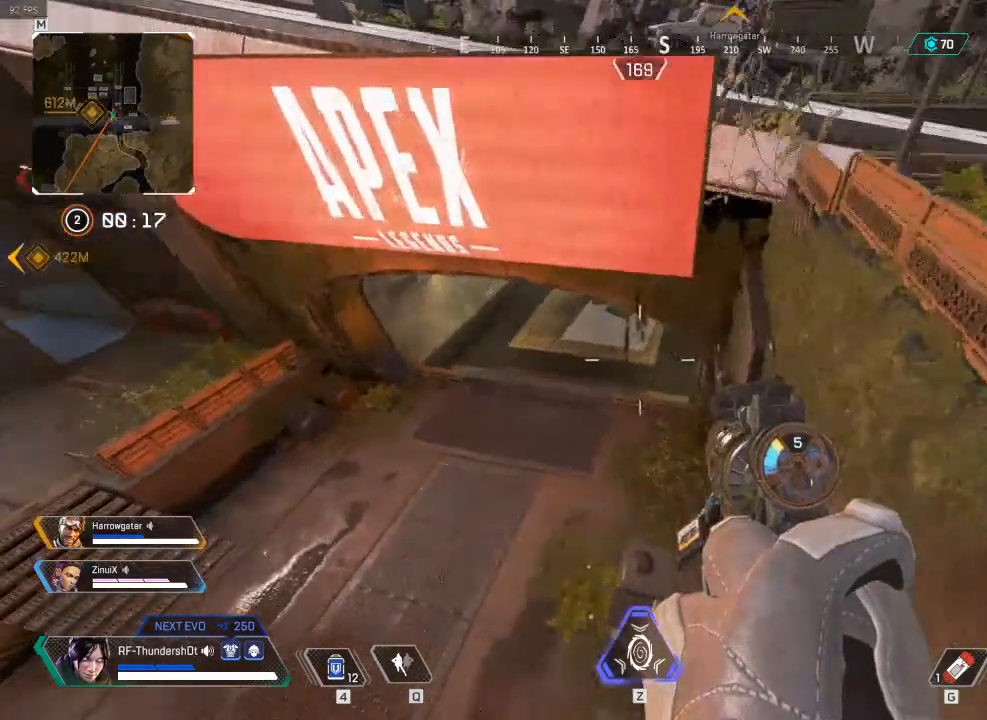
{"keys": ["5", "d", "s"], "events": [[117, "s", "down"]]}
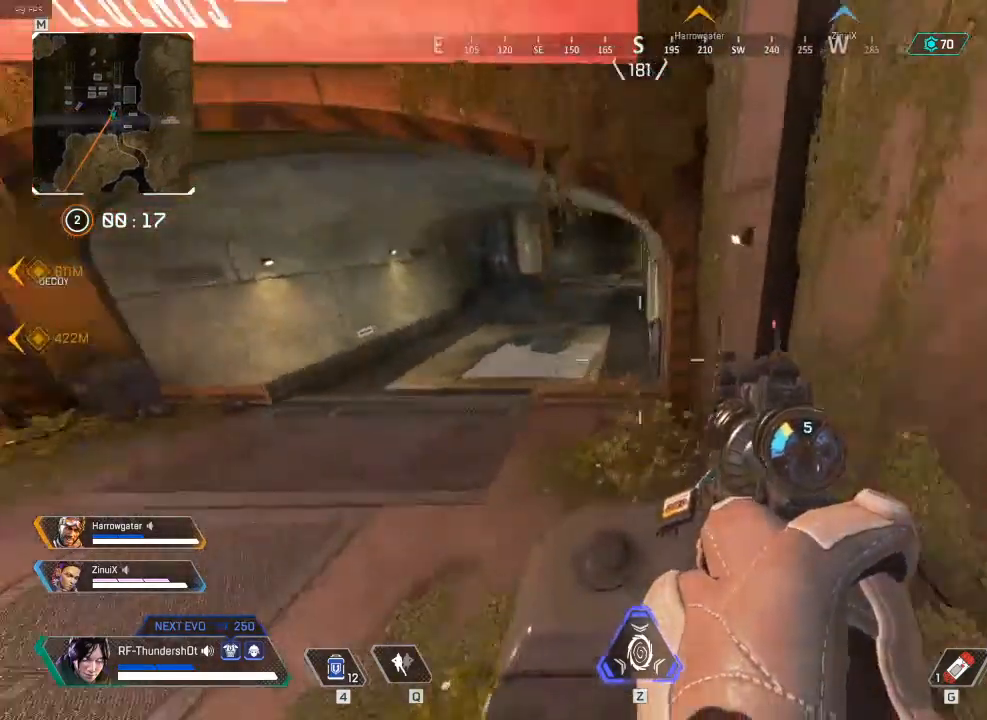
{"keys": [], "events": [[50, "5", "up"], [50, "d", "up"], [367, "s", "up"]]}
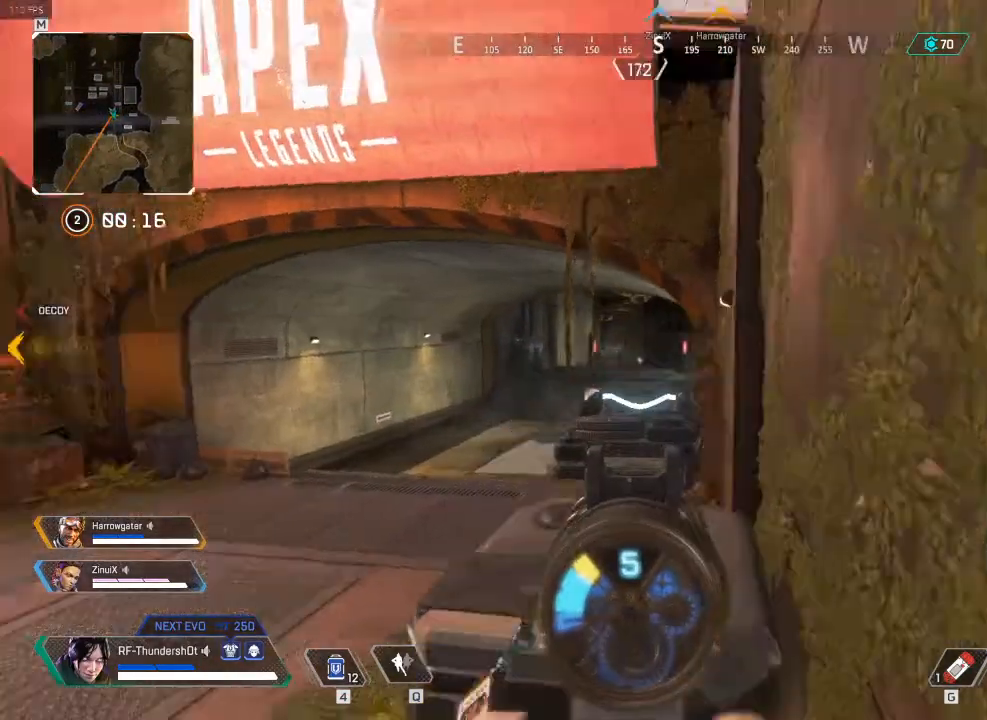
{"keys": ["d"]}
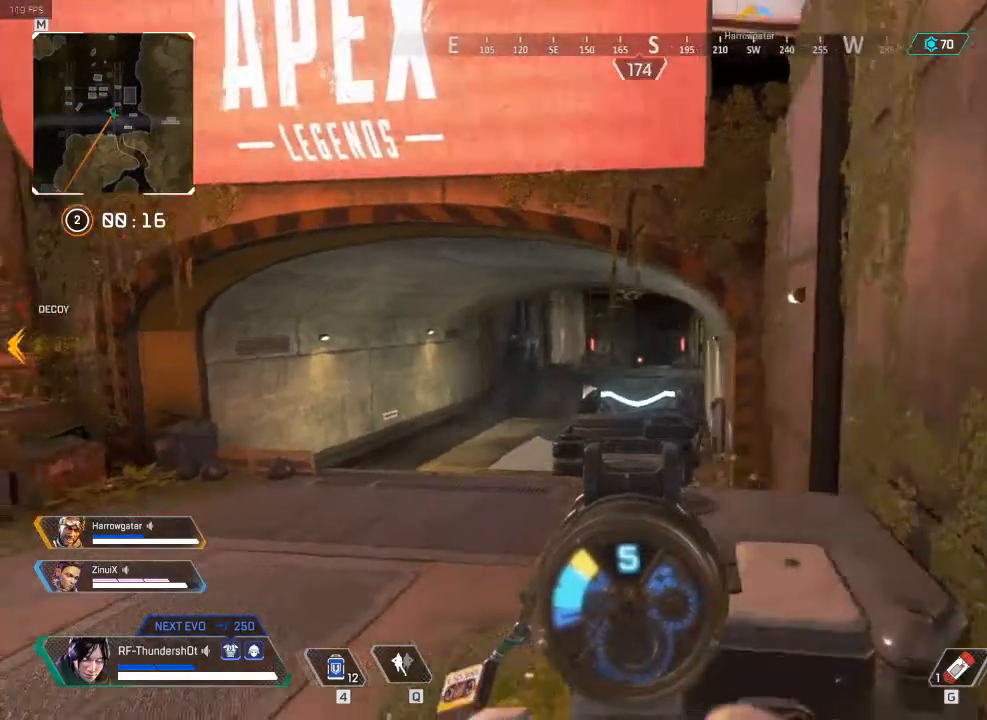
{"keys": ["shift_l", "w"]}
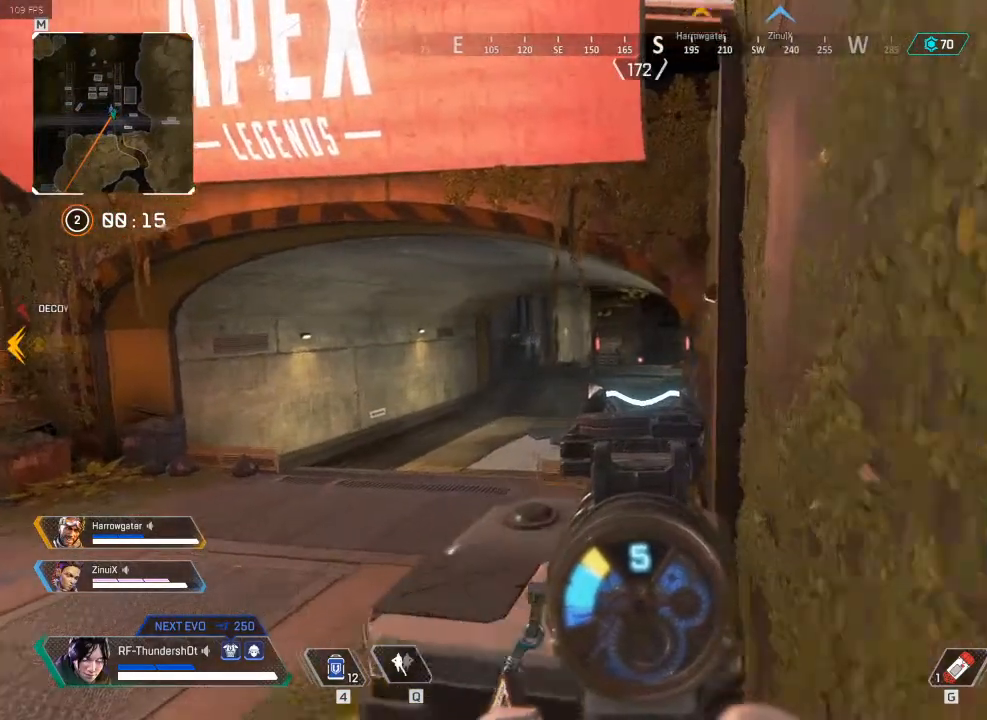
{"keys": ["shift_l"], "events": [[500, "w", "up"]]}
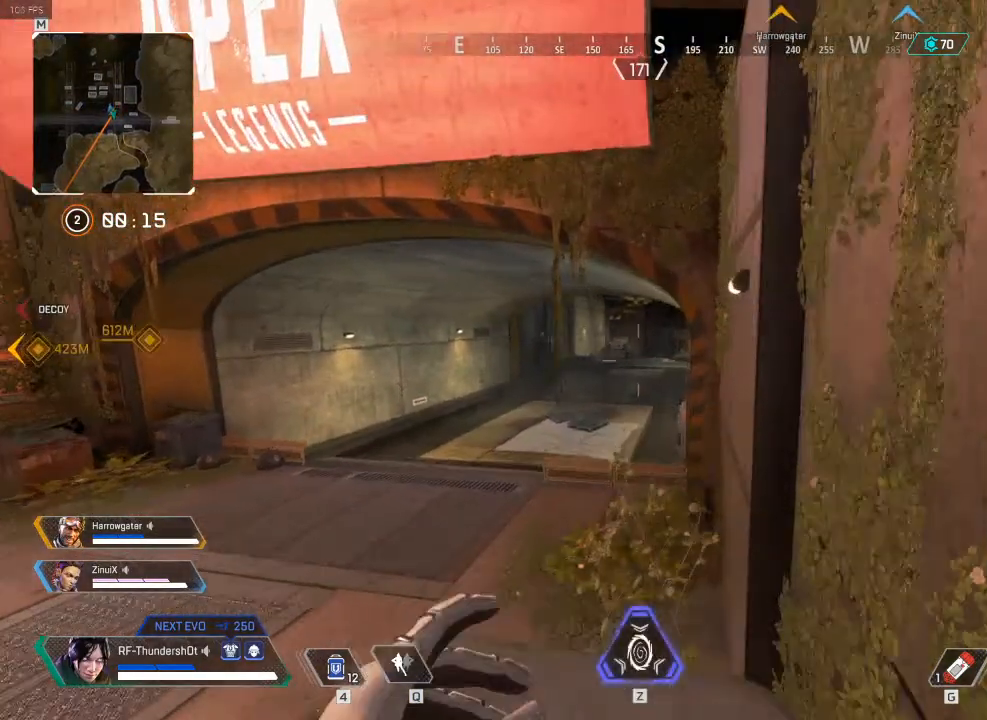
{"keys": [], "events": [[17, "shift_l", "up"], [367, "a", "down"], [467, "a", "up"]]}
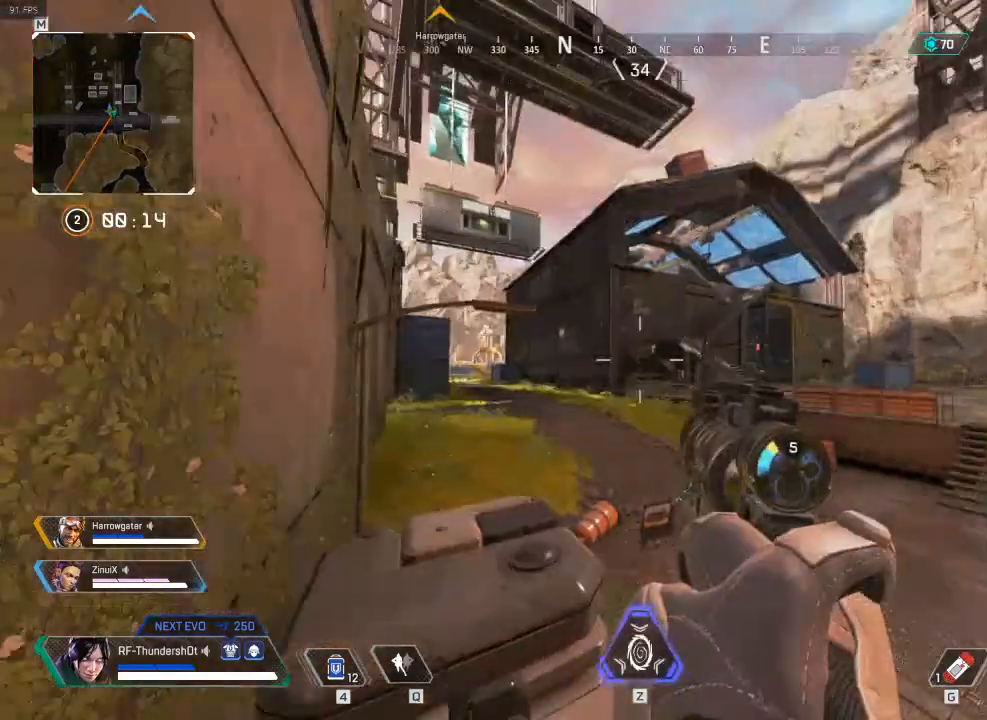
{"keys": ["shift_l", "w"], "events": [[150, "3", "down"], [300, "3", "up"], [300, "w", "down"], [350, "shift_l", "down"]]}
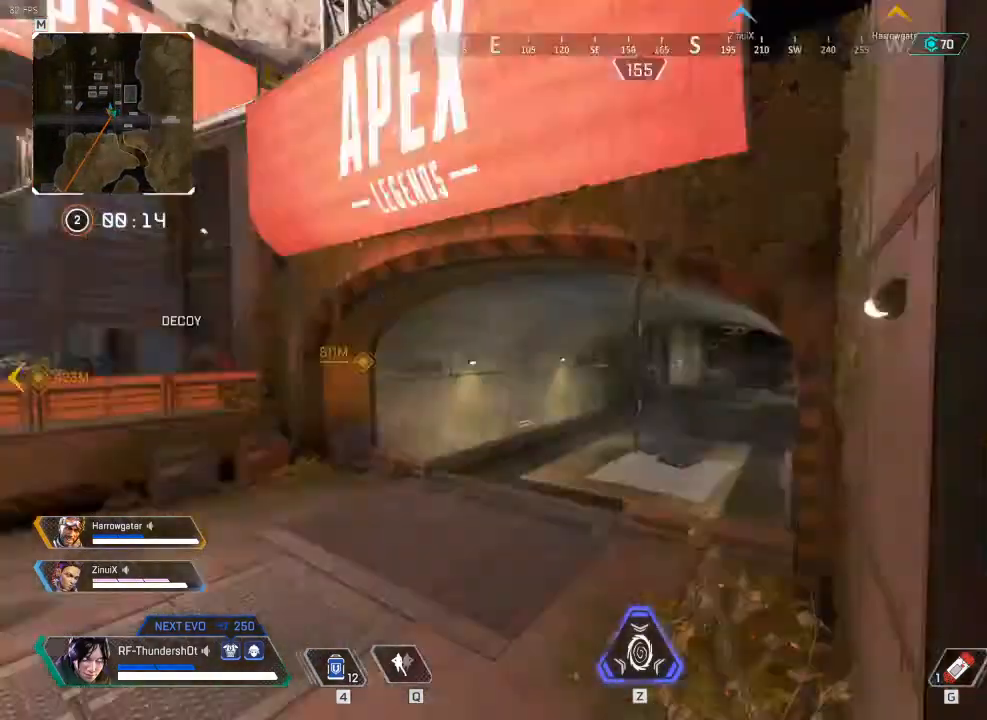
{"keys": ["shift_l", "w"], "events": []}
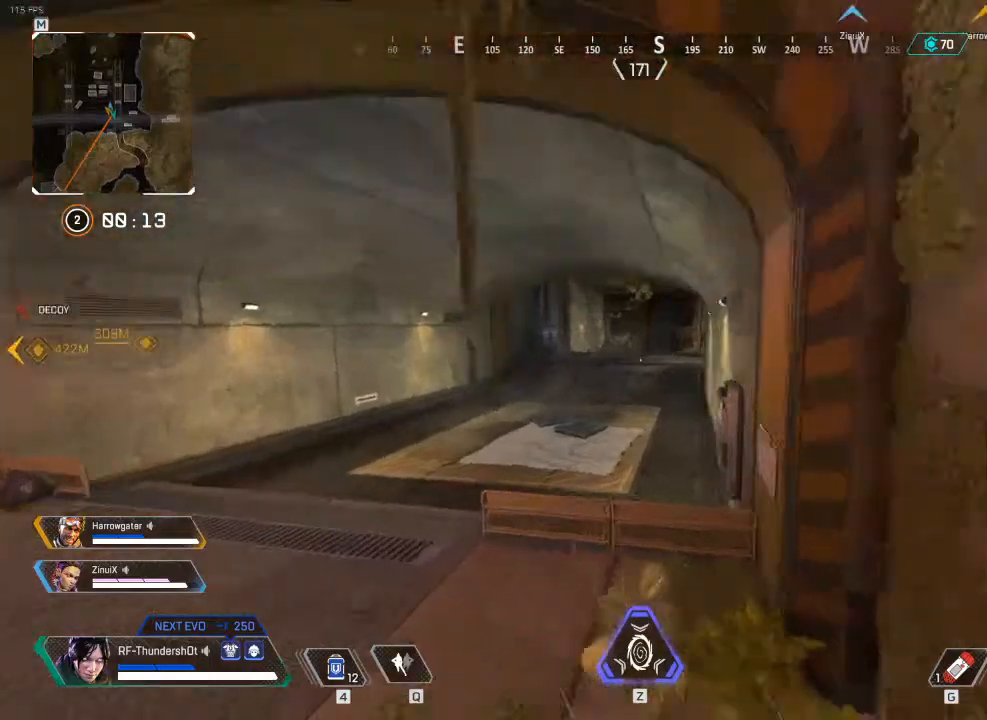
{"keys": ["5", "shift_l", "space", "w"], "events": [[167, "5", "down"], [300, "space", "down"]]}
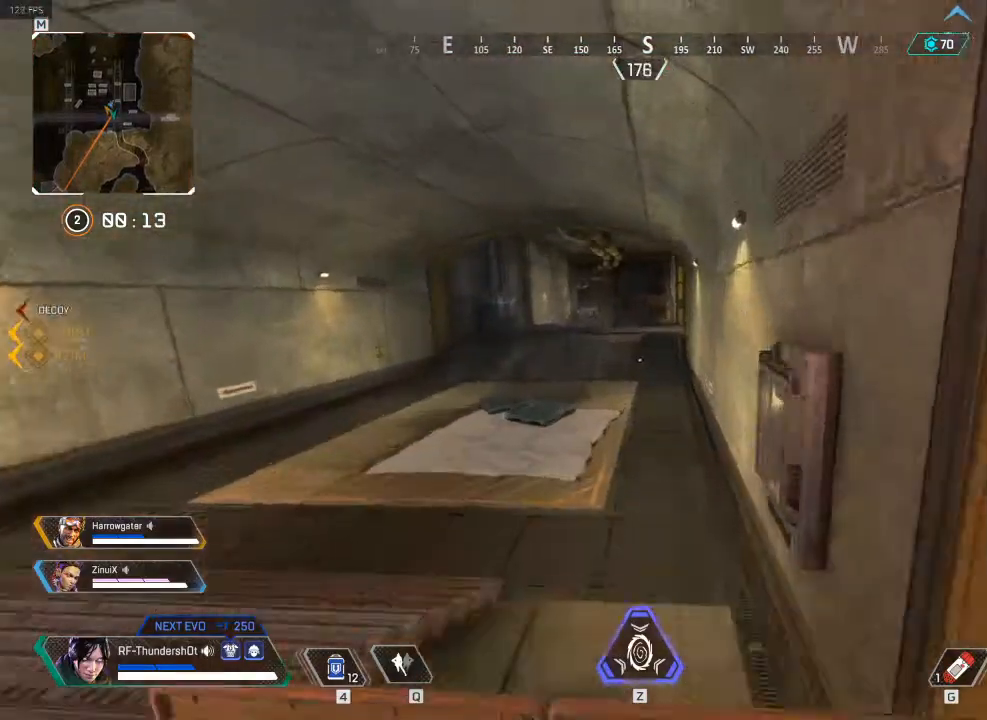
{"keys": ["5", "shift_l", "w"], "events": [[50, "space", "up"]]}
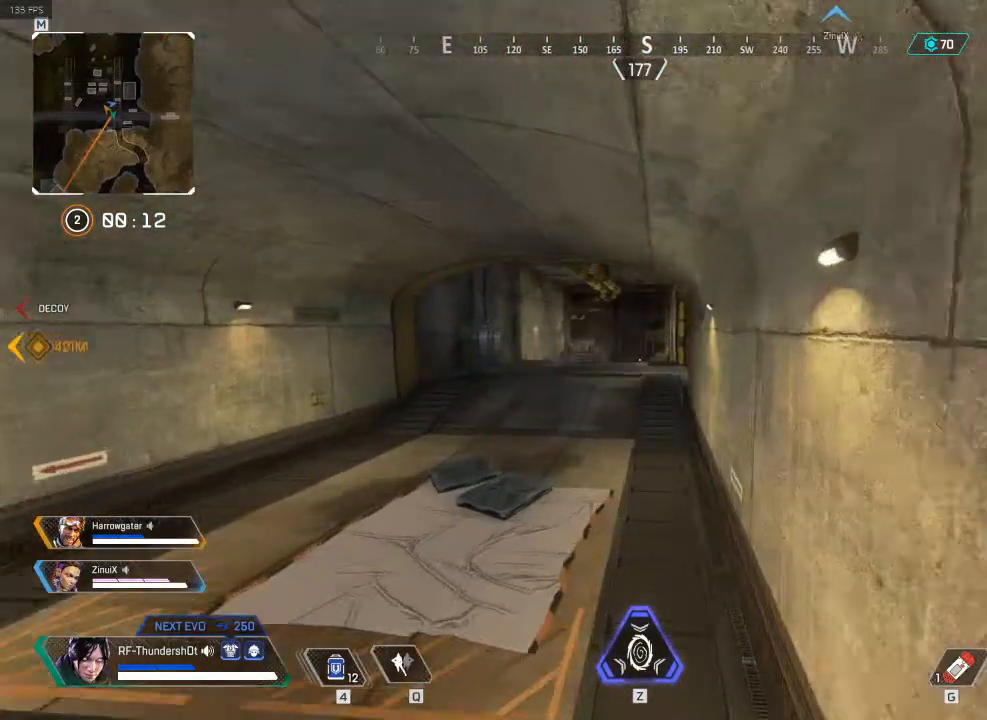
{"keys": ["5", "shift_l", "w"], "events": [[83, "m", "down"], [267, "m", "up"]]}
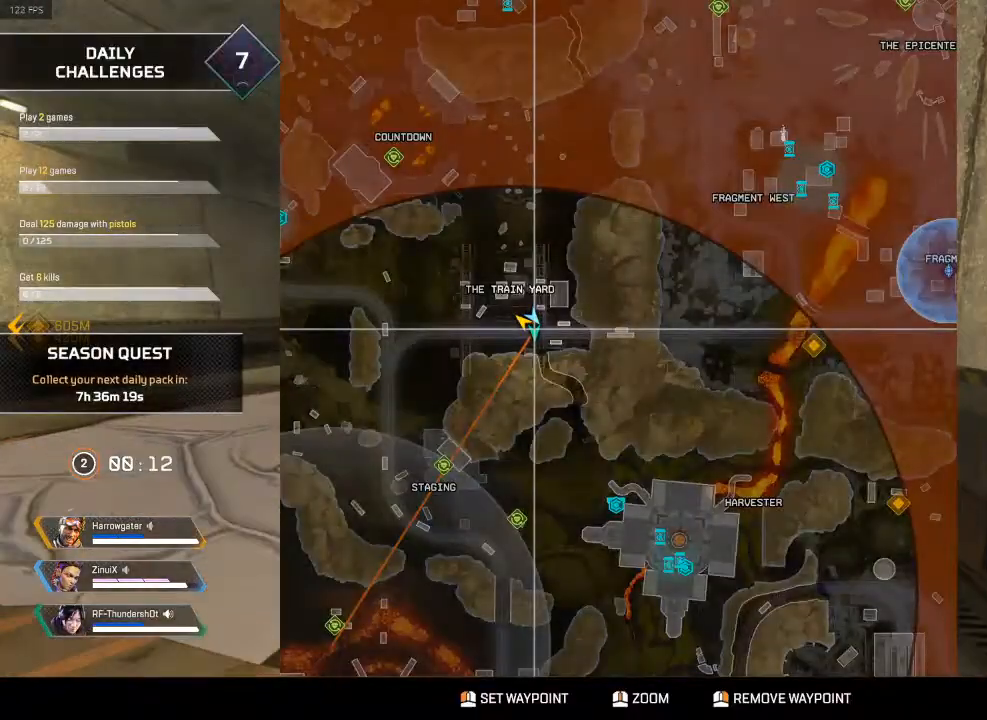
{"keys": ["5", "shift_l", "w"], "events": []}
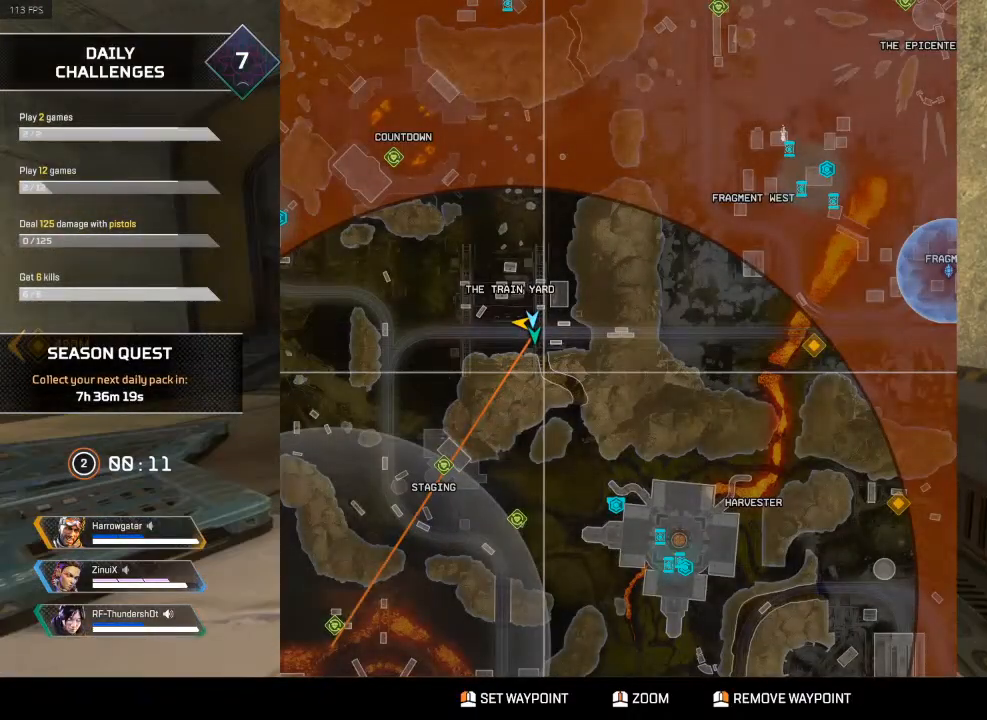
{"keys": ["5", "w"], "events": [[250, "shift_l", "up"]]}
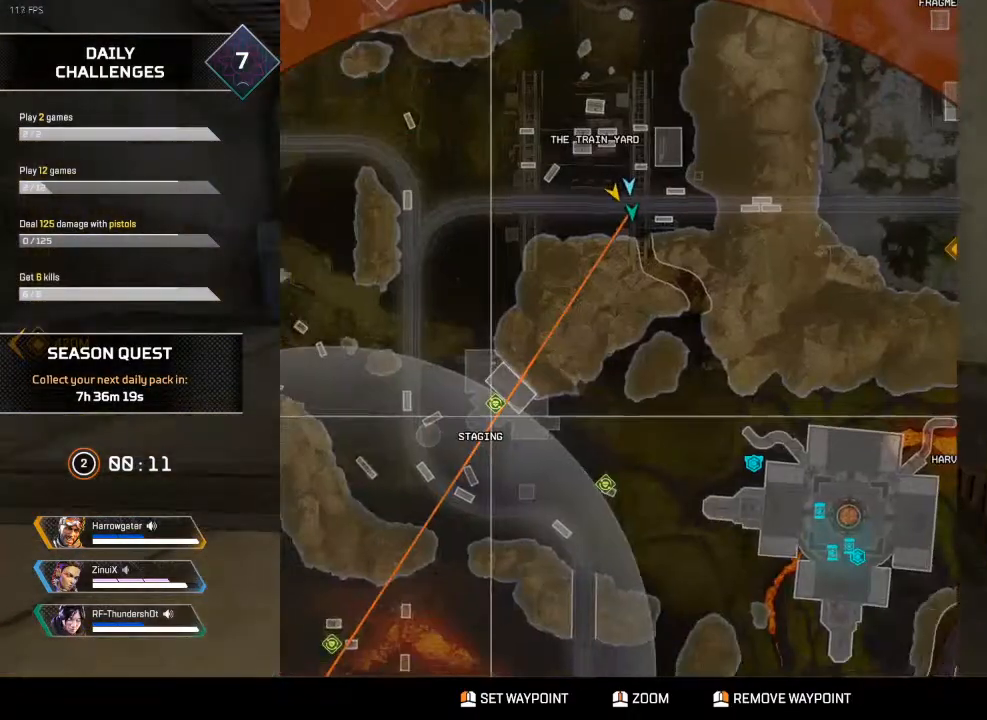
{"keys": ["m", "w"], "events": [[167, "5", "up"], [200, "m", "down"]]}
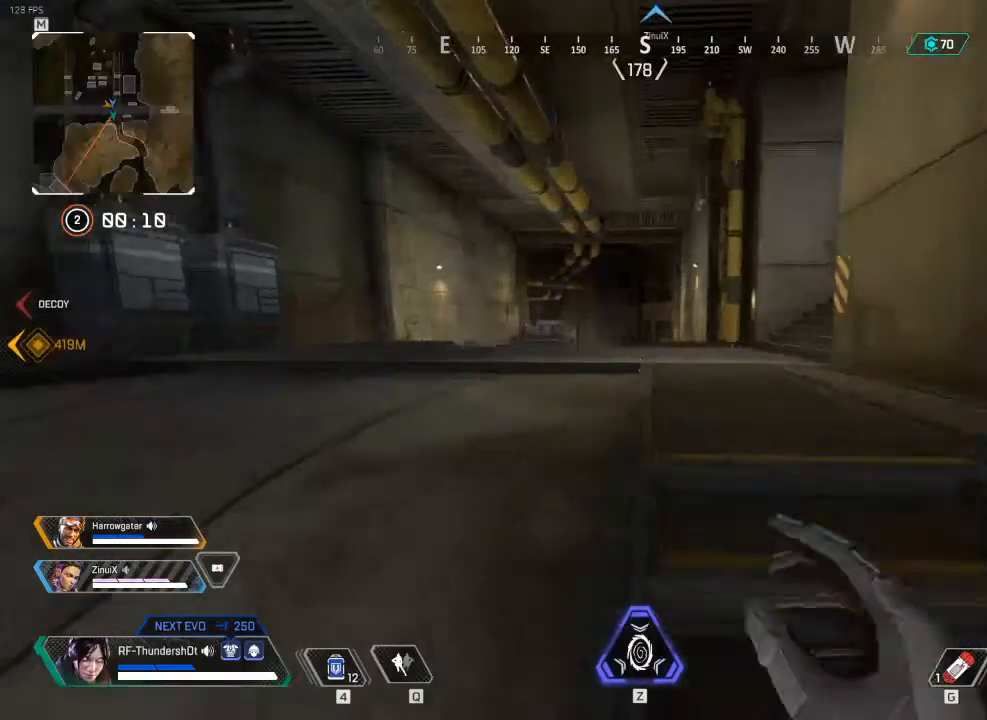
{"keys": ["shift_l", "w"], "events": [[17, "m", "up"], [83, "shift_l", "down"]]}
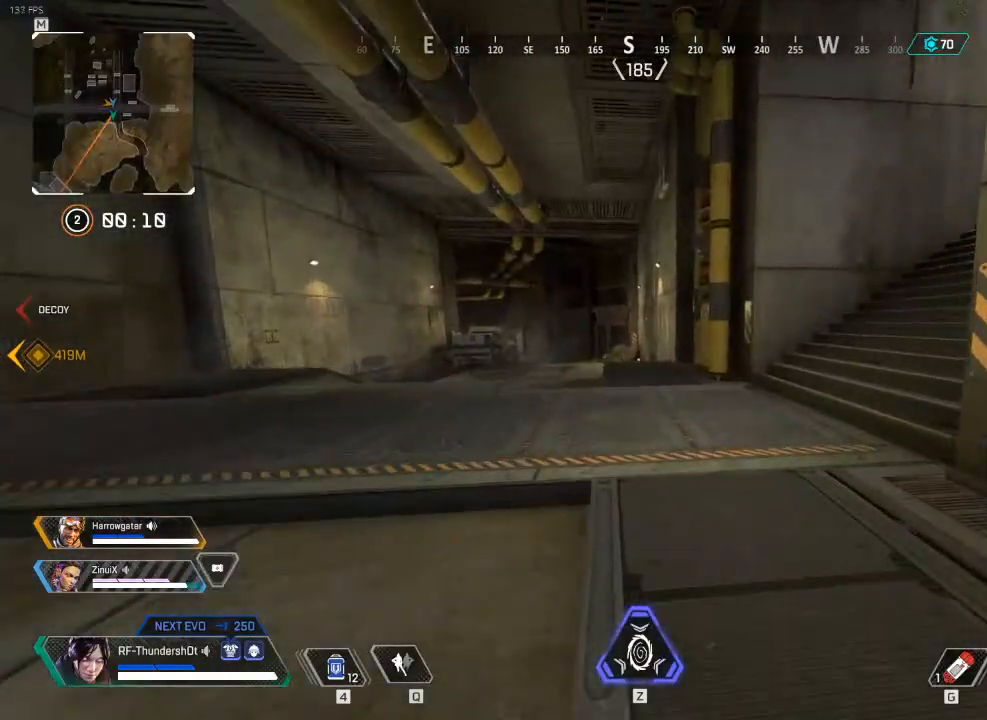
{"keys": ["shift_l", "w"], "events": []}
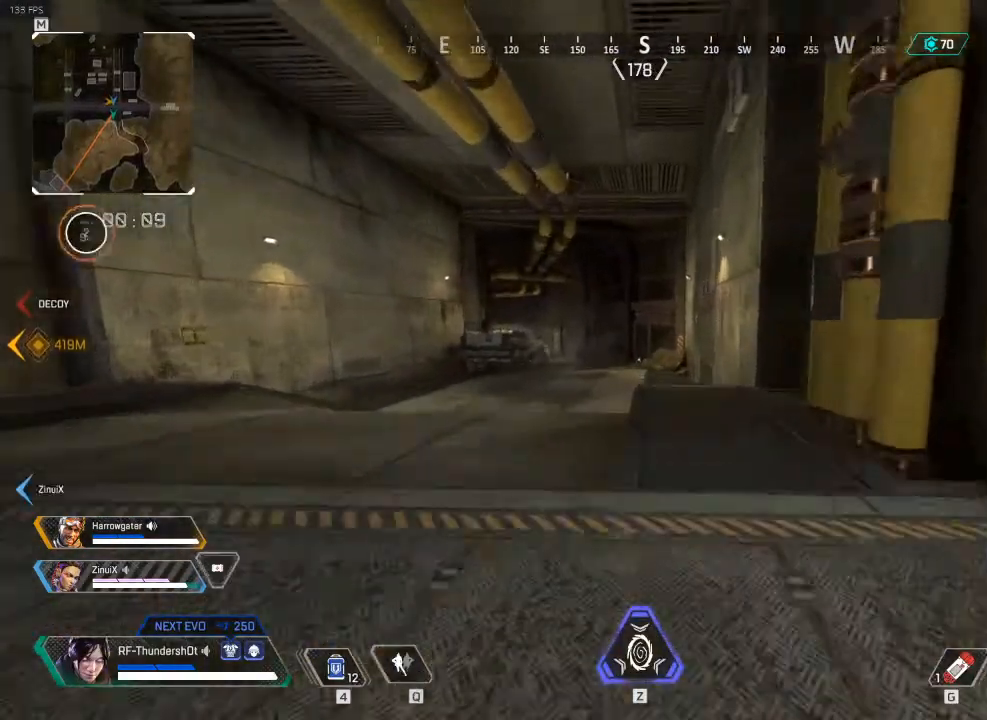
{"keys": ["d"], "events": [[33, "shift_l", "up"], [50, "d", "down"], [50, "w", "up"]]}
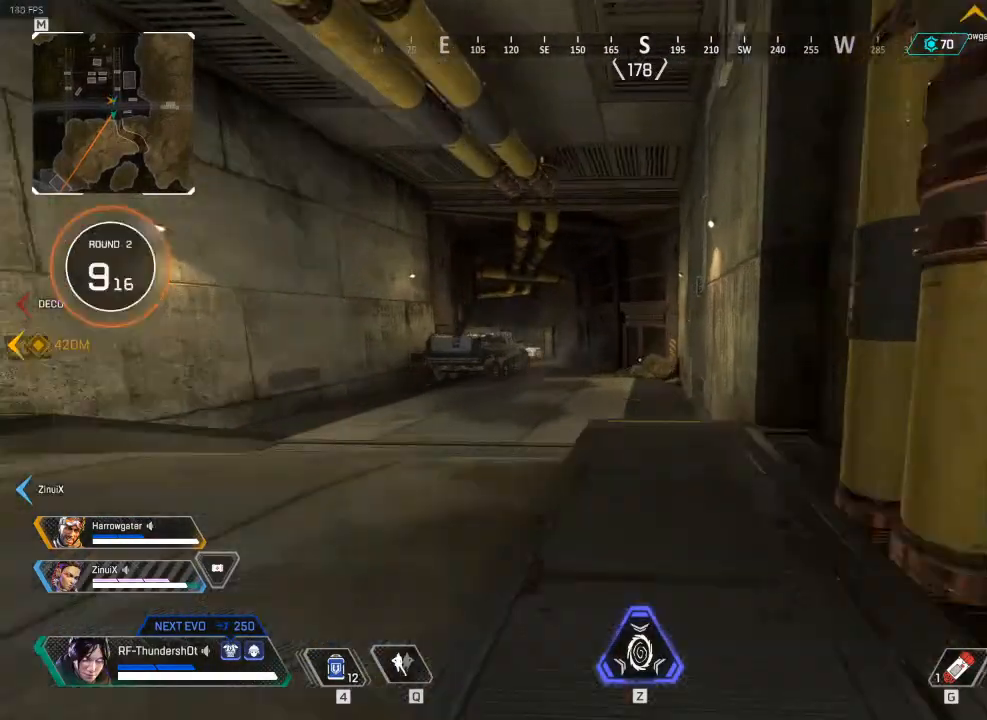
{"keys": ["d", "s"], "events": [[33, "s", "down"]]}
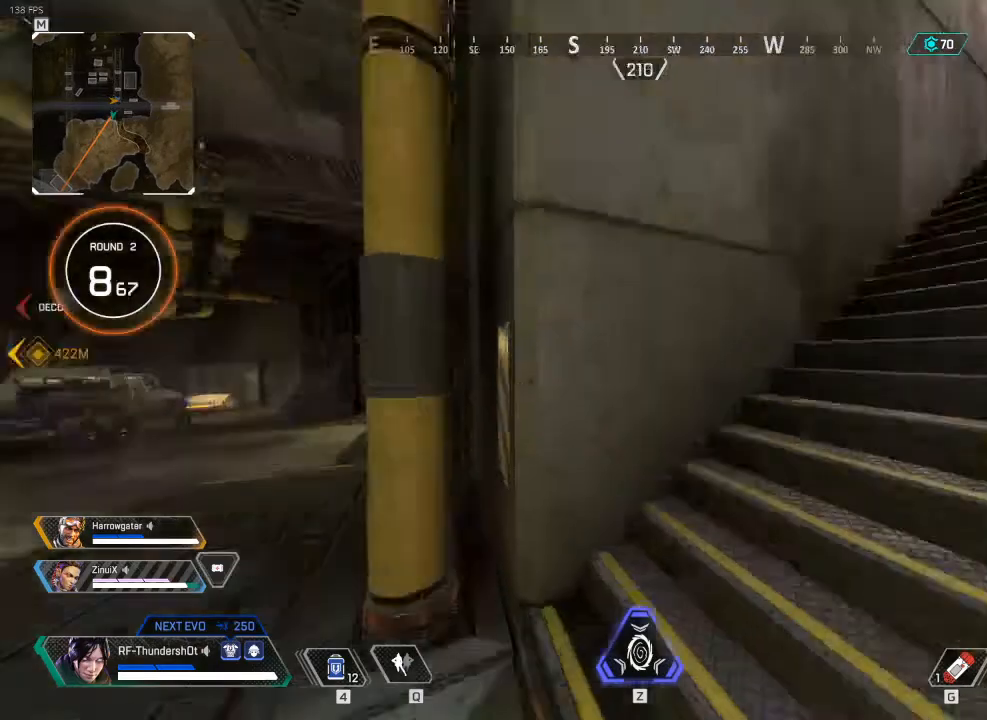
{"keys": ["5", "w"], "events": [[67, "m", "down"], [133, "s", "up"], [200, "m", "up"], [217, "5", "down"], [283, "w", "down"], [400, "m", "down"], [483, "d", "up"], [483, "m", "up"]]}
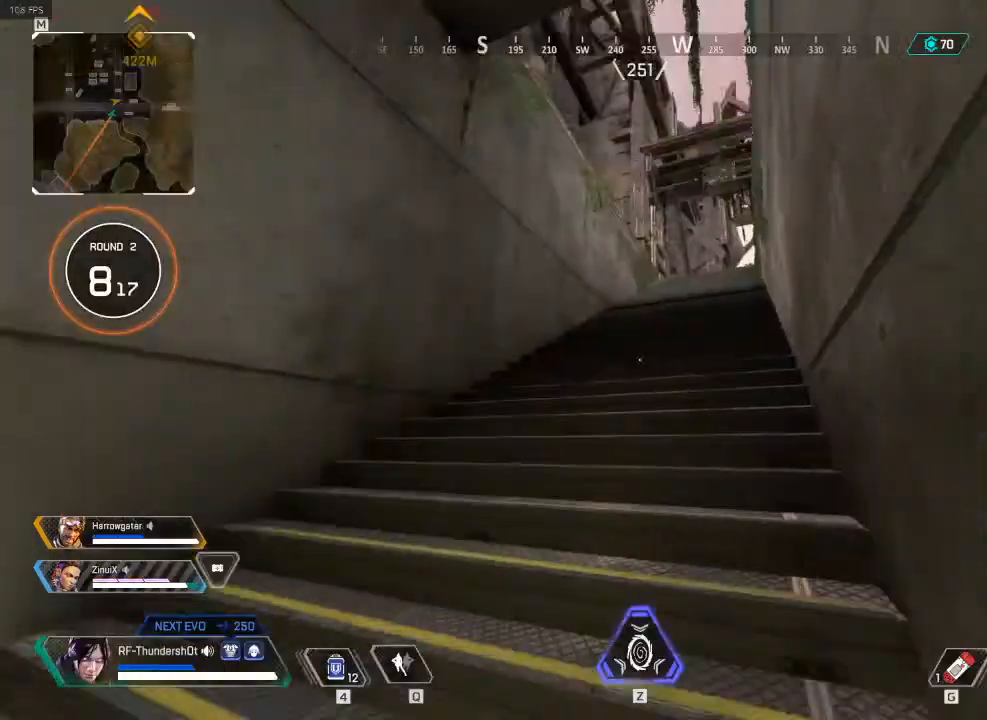
{"keys": ["5", "shift_l", "w"], "events": [[83, "shift_l", "down"]]}
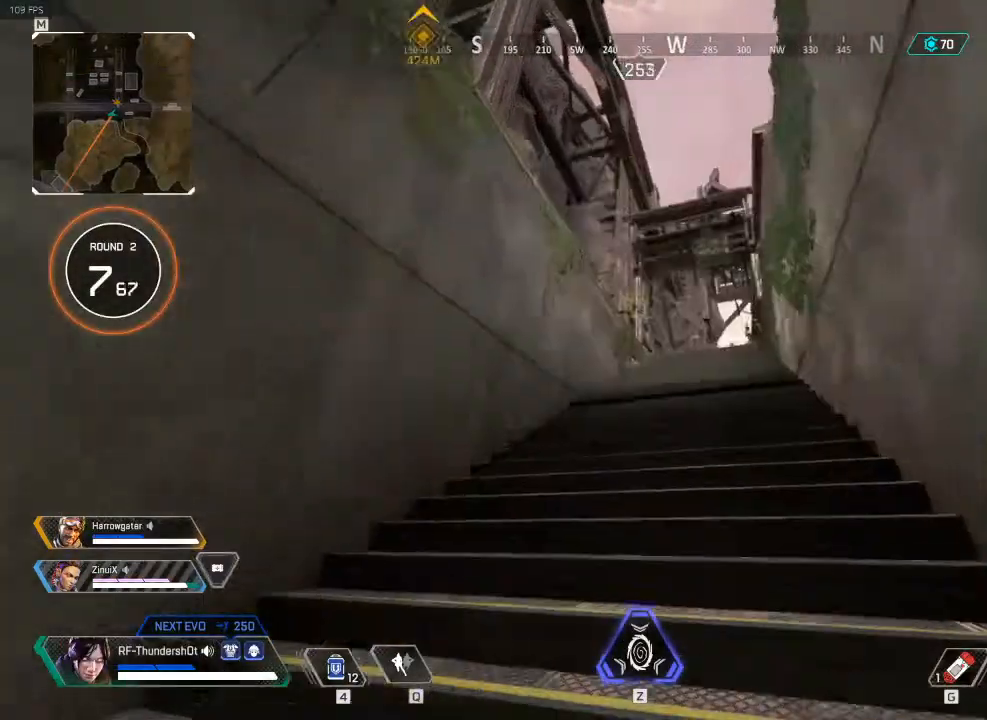
{"keys": ["shift_l", "w"], "events": [[67, "m", "down"], [133, "m", "up"], [300, "5", "up"]]}
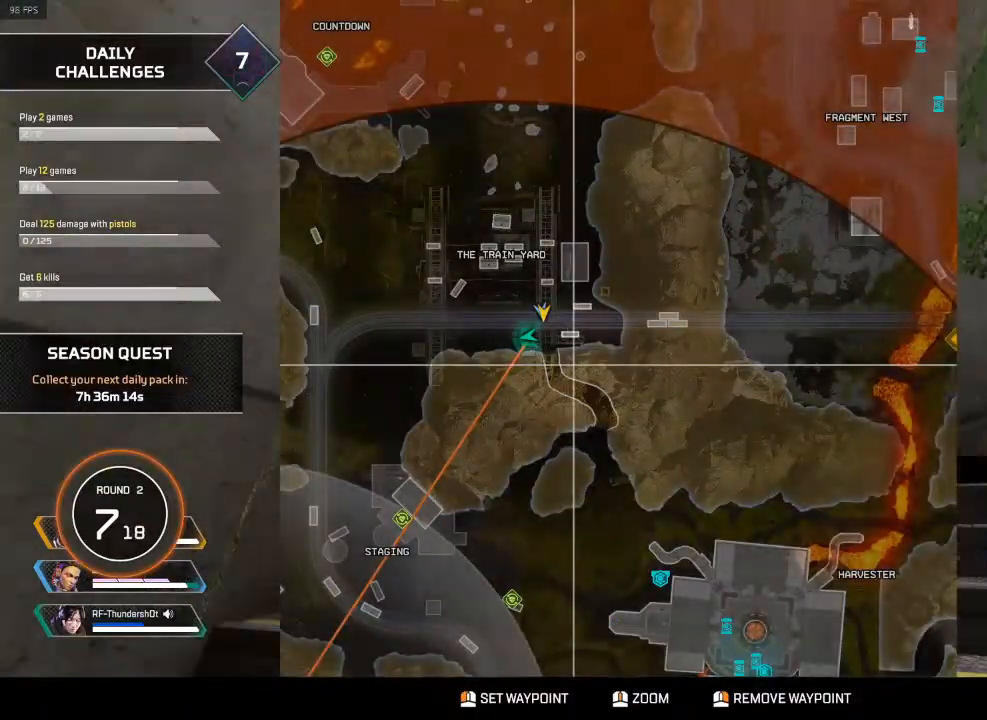
{"keys": ["shift_l", "w"], "events": [[283, "m", "down"], [467, "m", "up"]]}
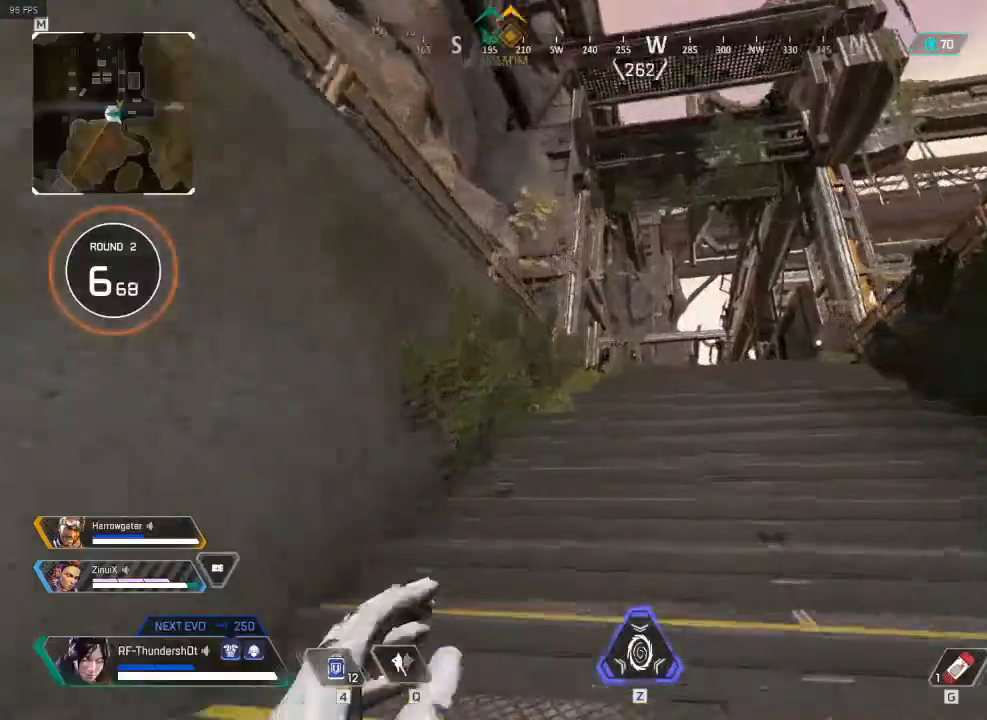
{"keys": ["shift_l", "w"], "events": []}
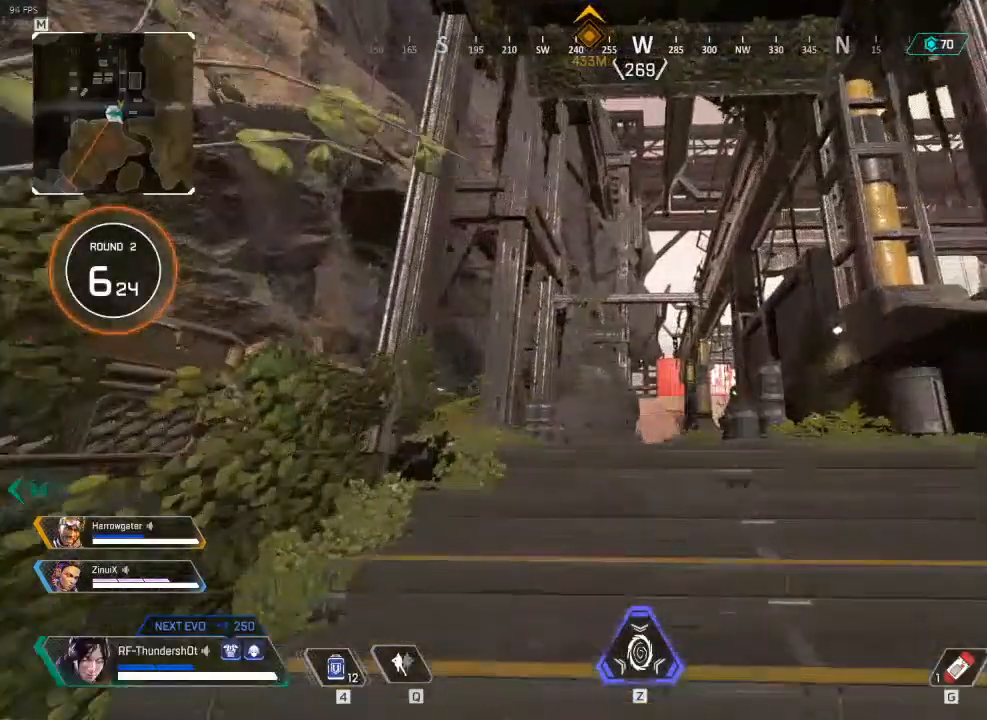
{"keys": ["5", "shift_l", "w"], "events": [[83, "5", "down"]]}
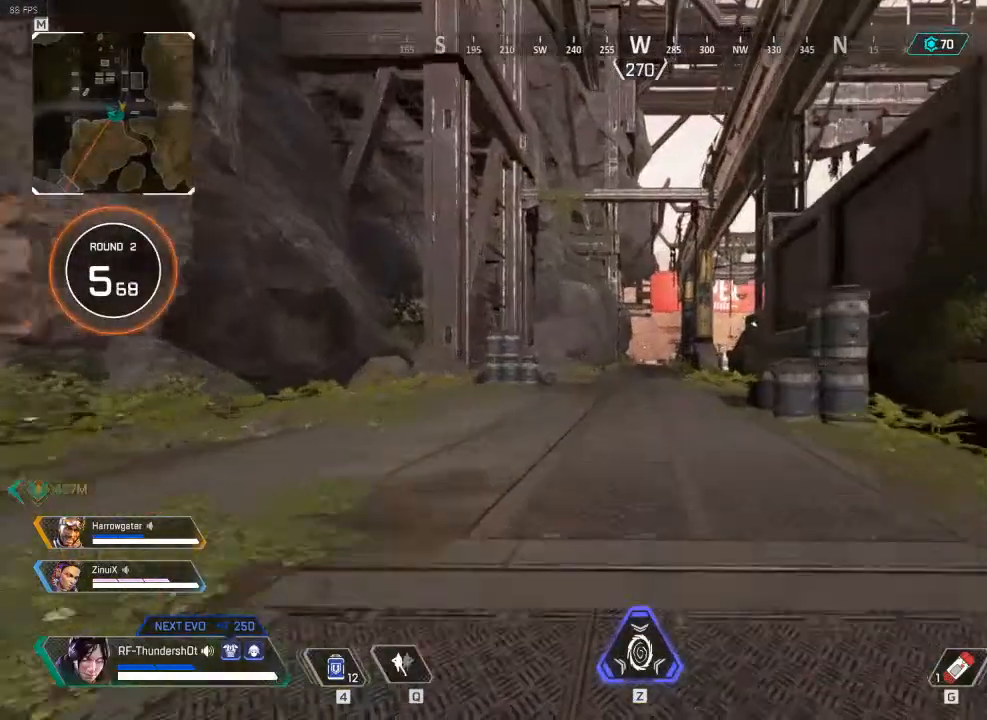
{"keys": ["5", "shift_l", "w"], "events": []}
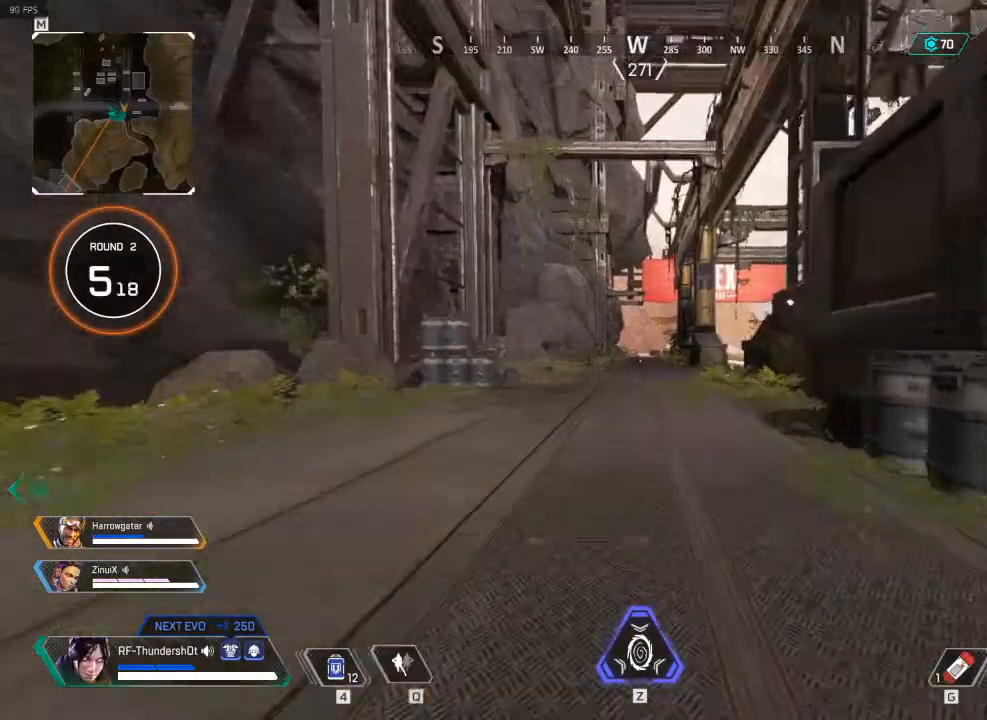
{"keys": ["9", "shift_l", "w"], "events": [[317, "5", "up"], [400, "9", "down"]]}
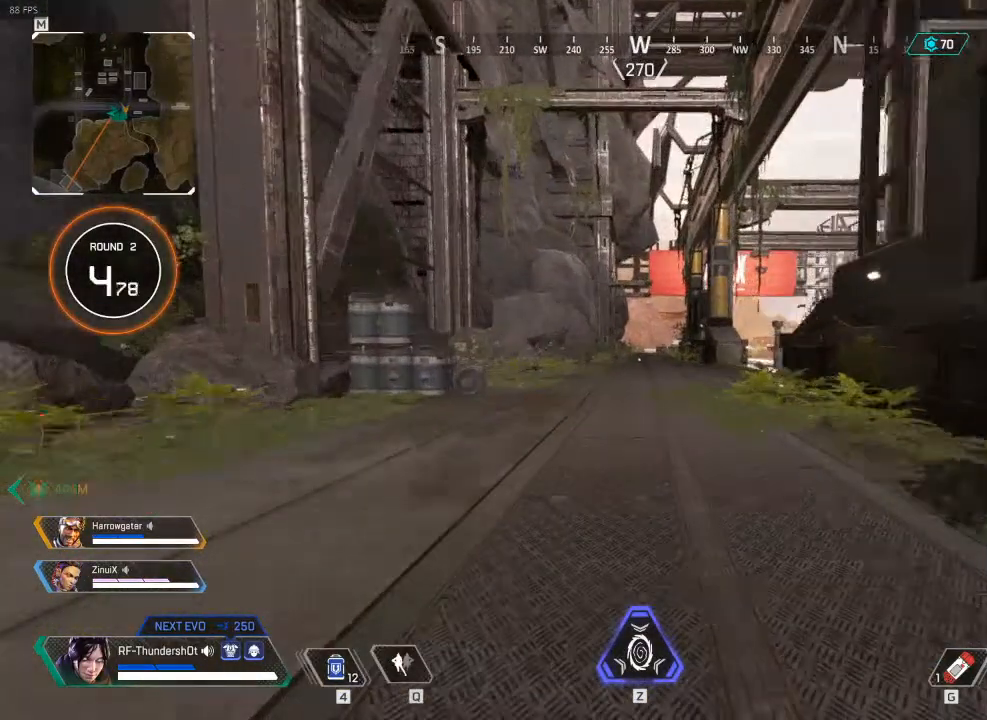
{"keys": ["shift_l", "w"], "events": [[267, "space", "down"], [283, "9", "up"], [283, "space", "up"]]}